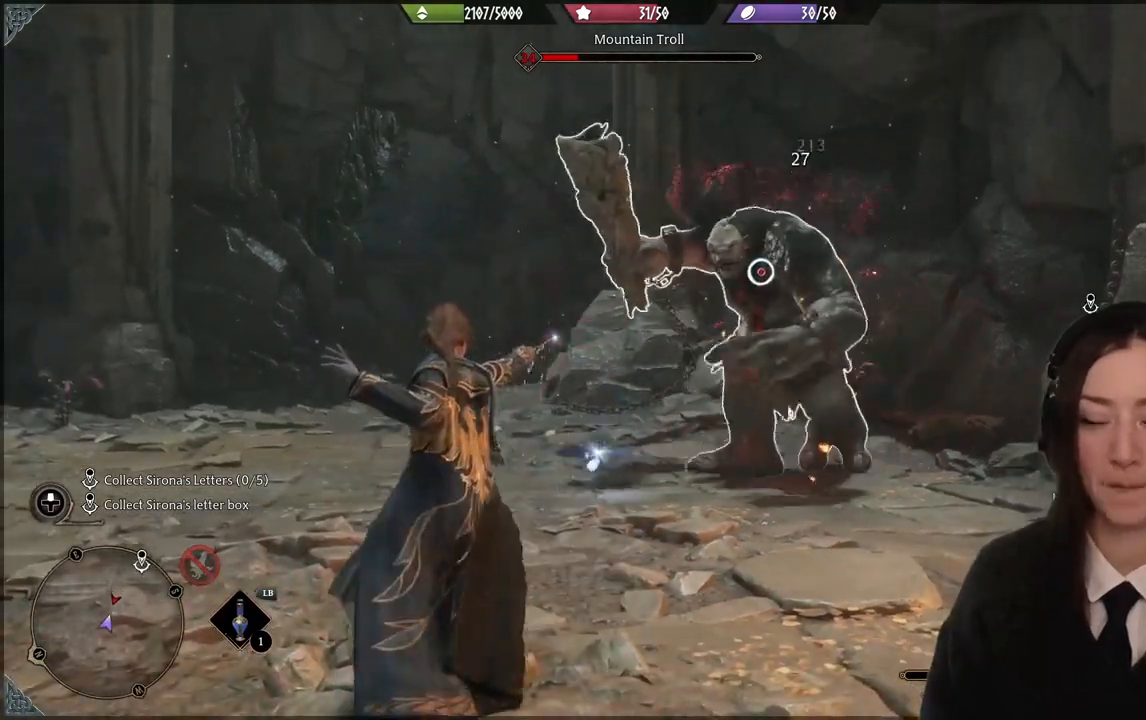
Gameplay with a controller (Xbox layout); each line is a JSON object with the inputs held at the frame after it. "events" lists button and stick changes between this image and that frame as [ms after this image, input, new state], when the widget could be followed in between. Not read: L3 Z.
{"buttons": [], "left_stick": "center", "right_stick": "center", "events": []}
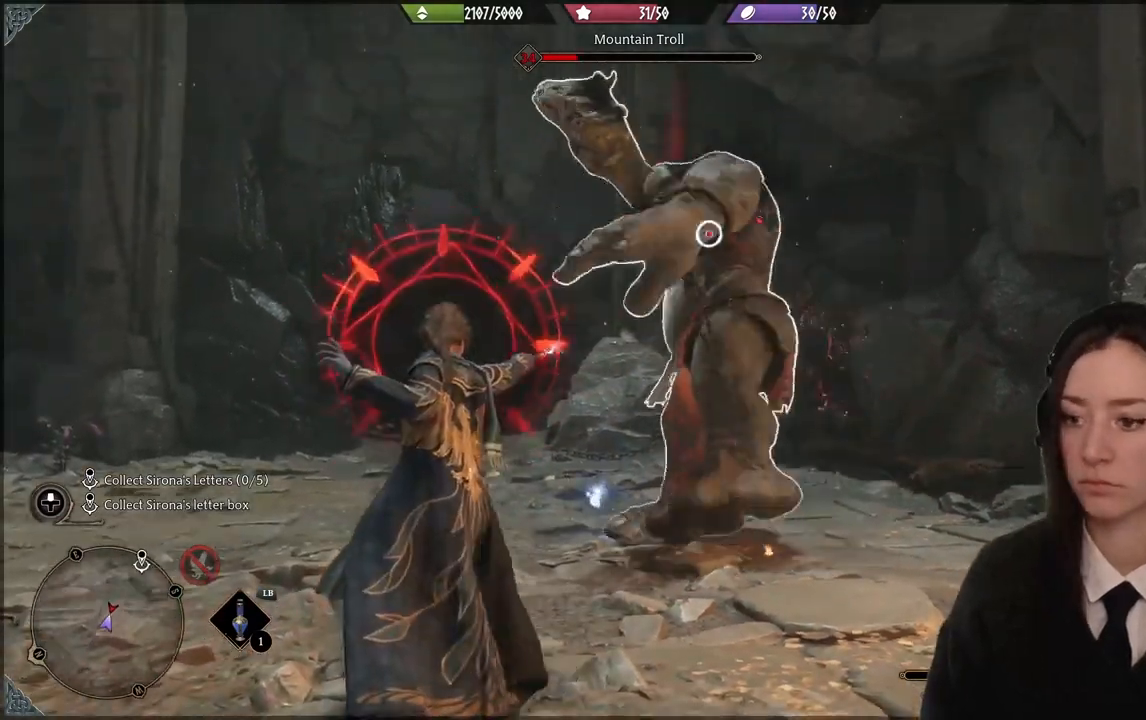
{"buttons": [], "left_stick": "right", "right_stick": "center", "events": [[200, "B", "down"], [200, "left_stick", "right"], [367, "B", "up"]]}
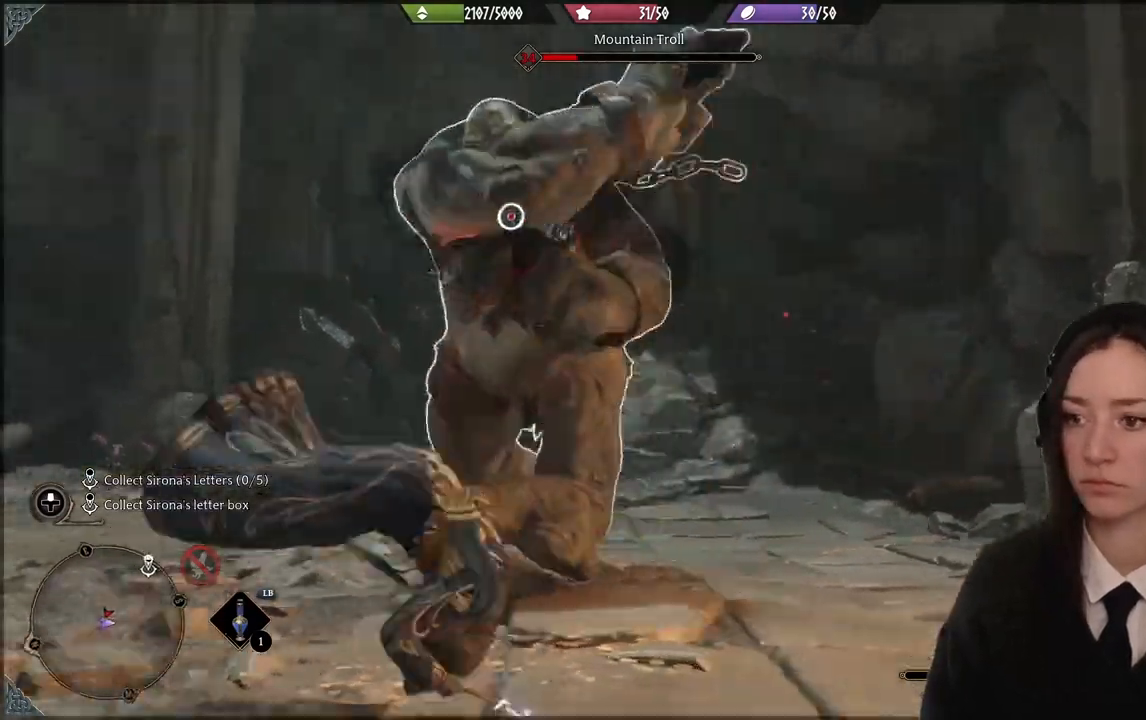
{"buttons": [], "left_stick": "right", "right_stick": "center", "events": [[33, "right_stick", "down-left"], [266, "right_stick", "center"]]}
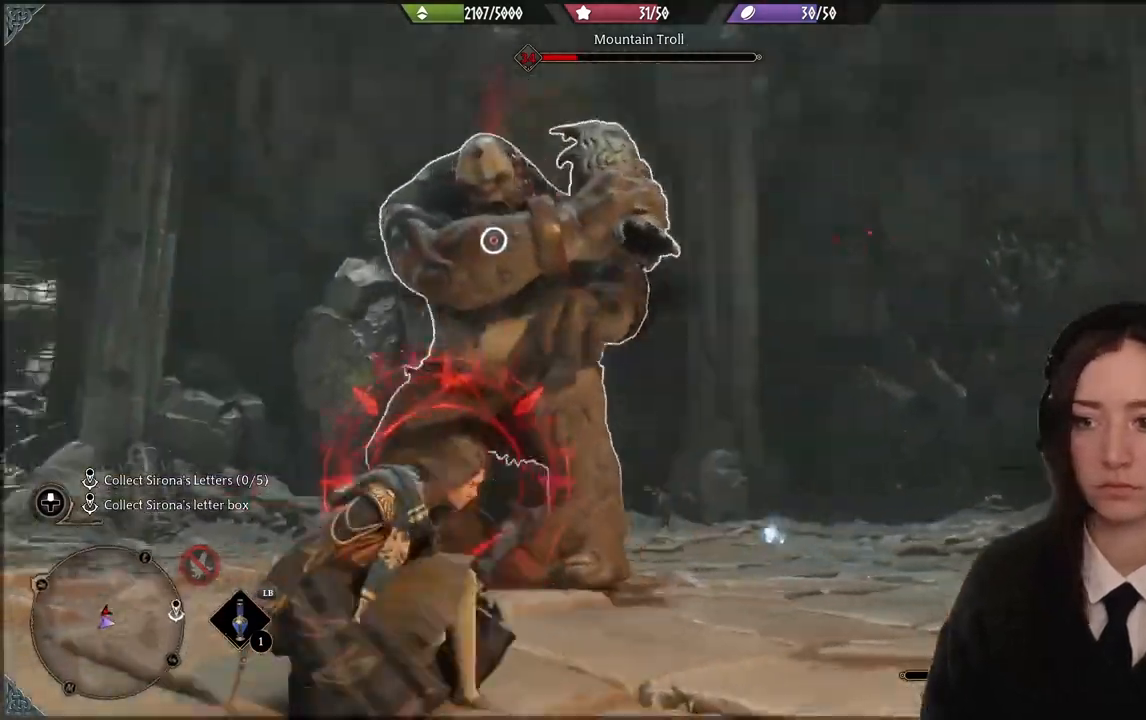
{"buttons": [], "left_stick": "right", "right_stick": "center", "events": [[300, "B", "down"], [400, "B", "up"]]}
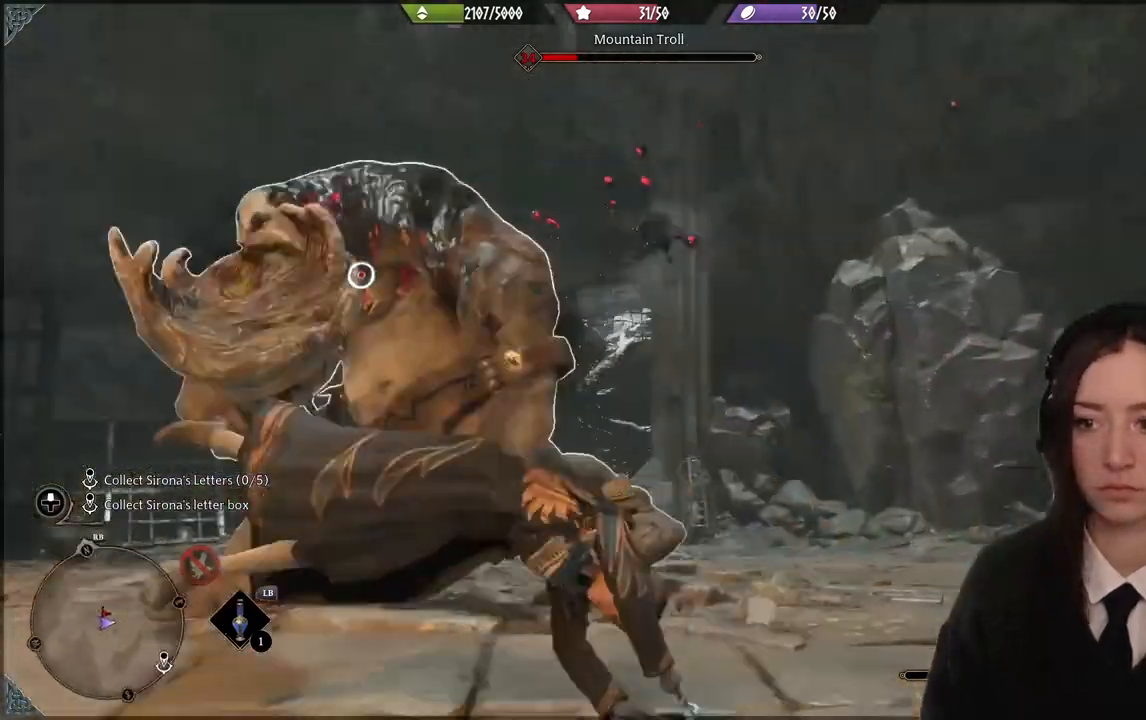
{"buttons": [], "left_stick": "right", "right_stick": "center", "events": []}
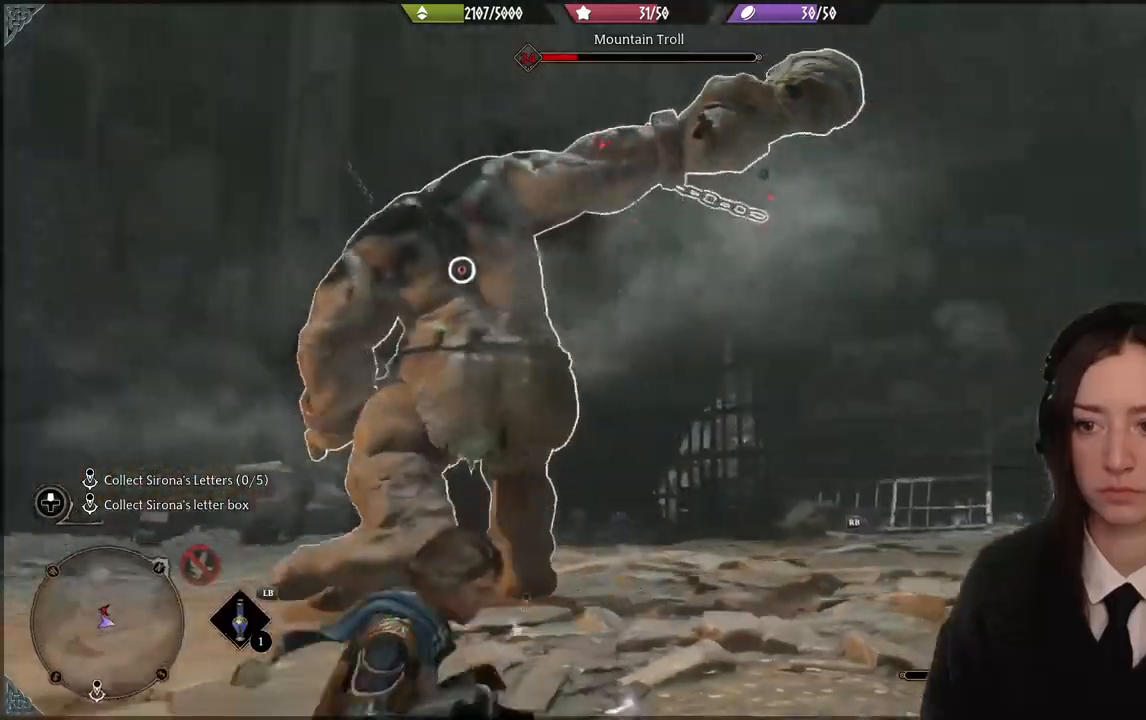
{"buttons": [], "left_stick": "right", "right_stick": "center", "events": []}
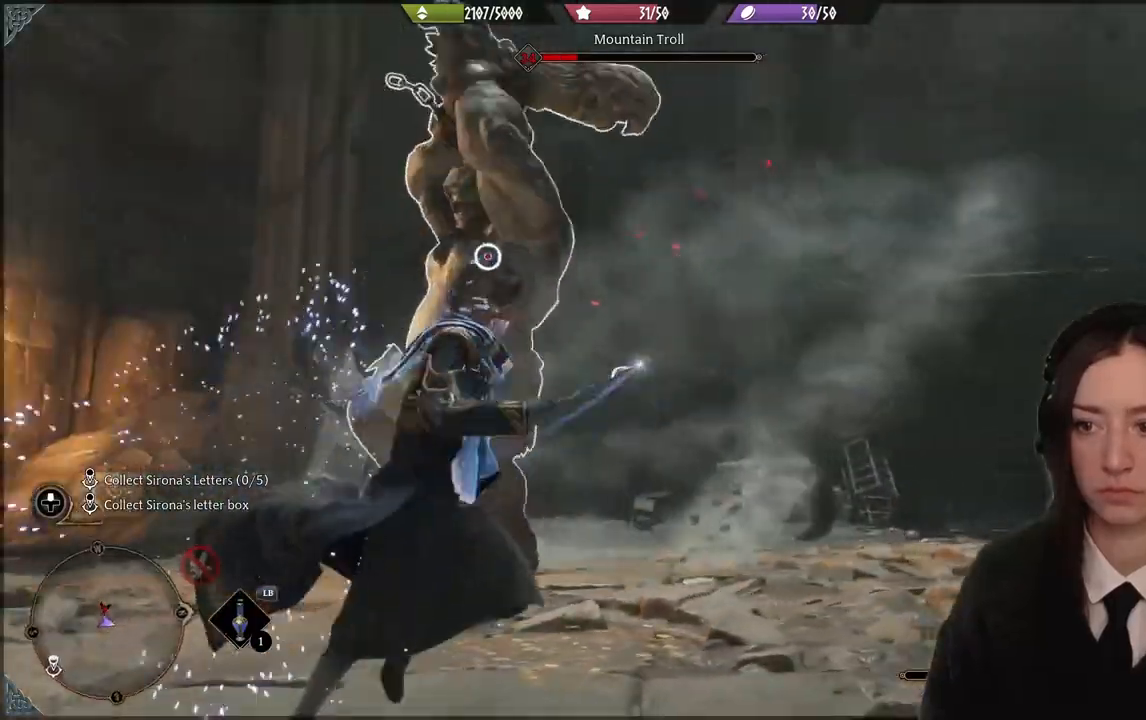
{"buttons": [], "left_stick": "right", "right_stick": "center", "events": [[400, "B", "down"], [500, "B", "up"]]}
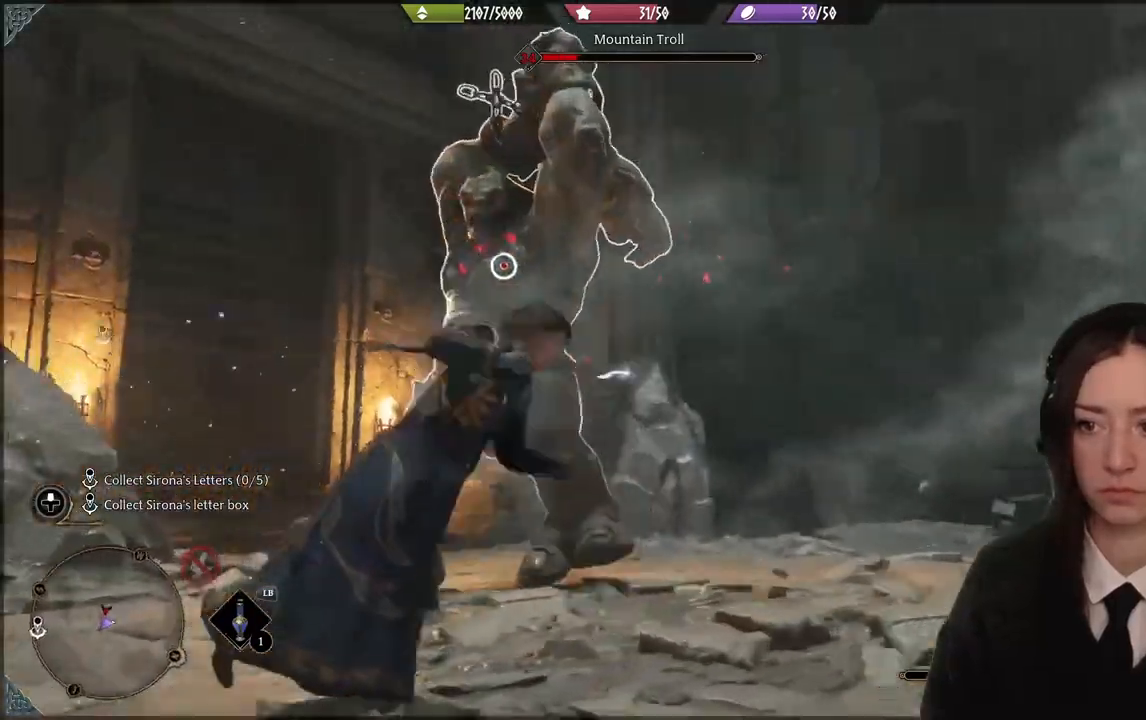
{"buttons": ["A", "R2"], "left_stick": "up-left", "right_stick": "center", "events": [[167, "right_stick", "down-left"], [200, "left_stick", "down-left"], [367, "R2", "down"], [367, "left_stick", "up-left"], [400, "right_stick", "center"], [500, "A", "down"]]}
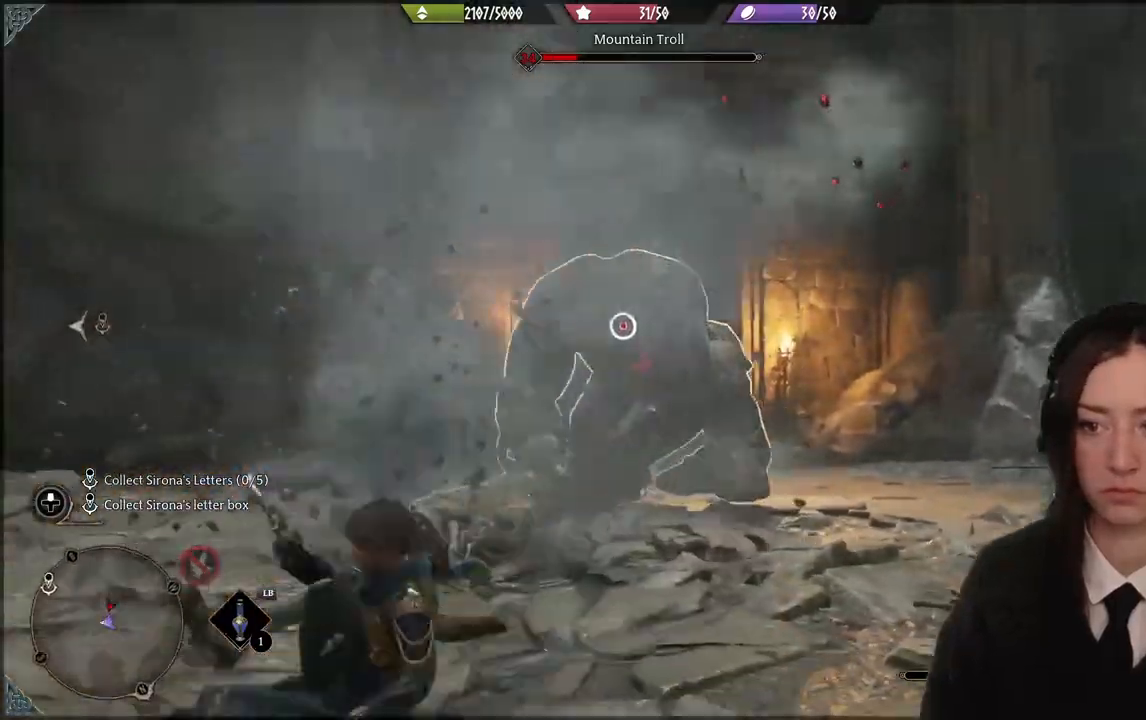
{"buttons": ["R2"], "left_stick": "up-right", "right_stick": "center", "events": [[101, "A", "up"], [101, "left_stick", "up"], [134, "A", "down"], [234, "A", "up"], [234, "left_stick", "up-right"]]}
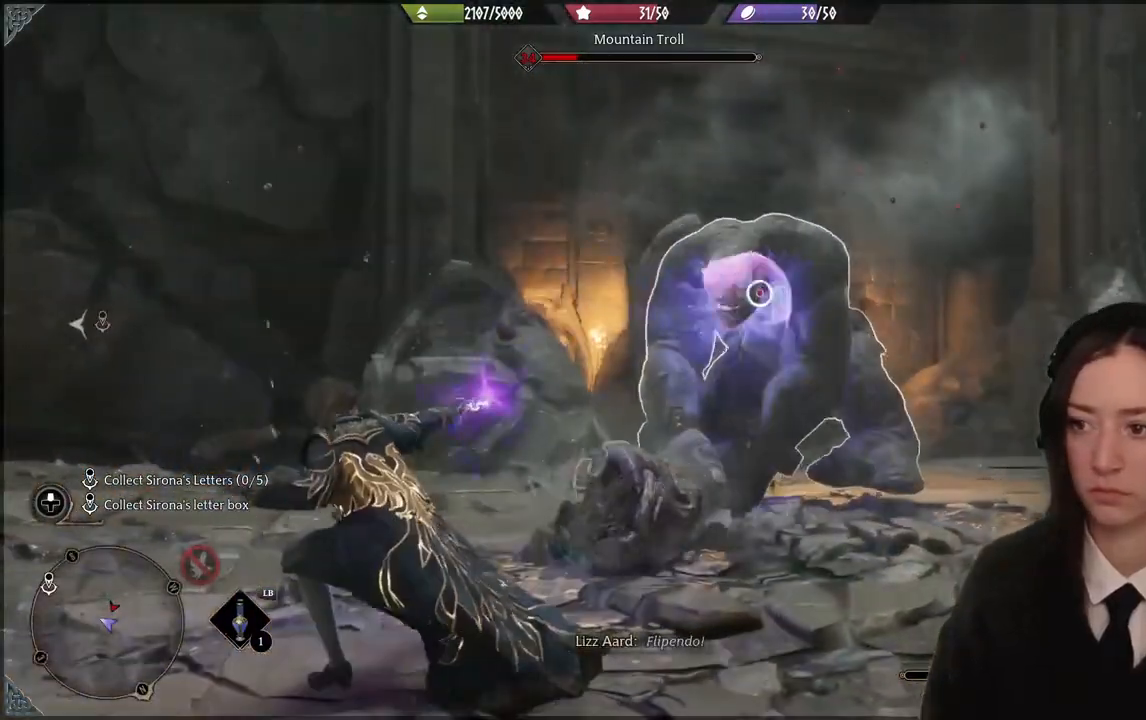
{"buttons": ["R2"], "left_stick": "up-right", "right_stick": "right", "events": [[133, "R2", "up"], [300, "R2", "down"], [334, "right_stick", "right"]]}
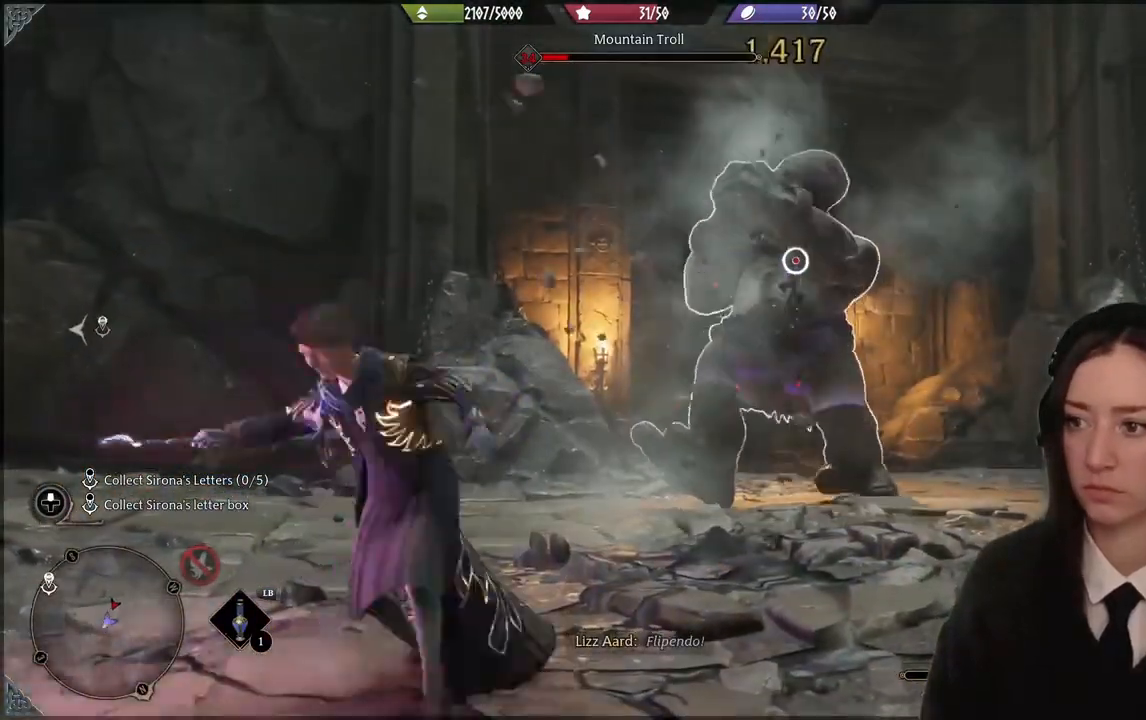
{"buttons": ["R2"], "left_stick": "up-right", "right_stick": "center", "events": [[33, "right_stick", "up-right"], [166, "R2", "up"], [166, "right_stick", "center"], [266, "R2", "down"], [367, "R2", "up"], [500, "R2", "down"]]}
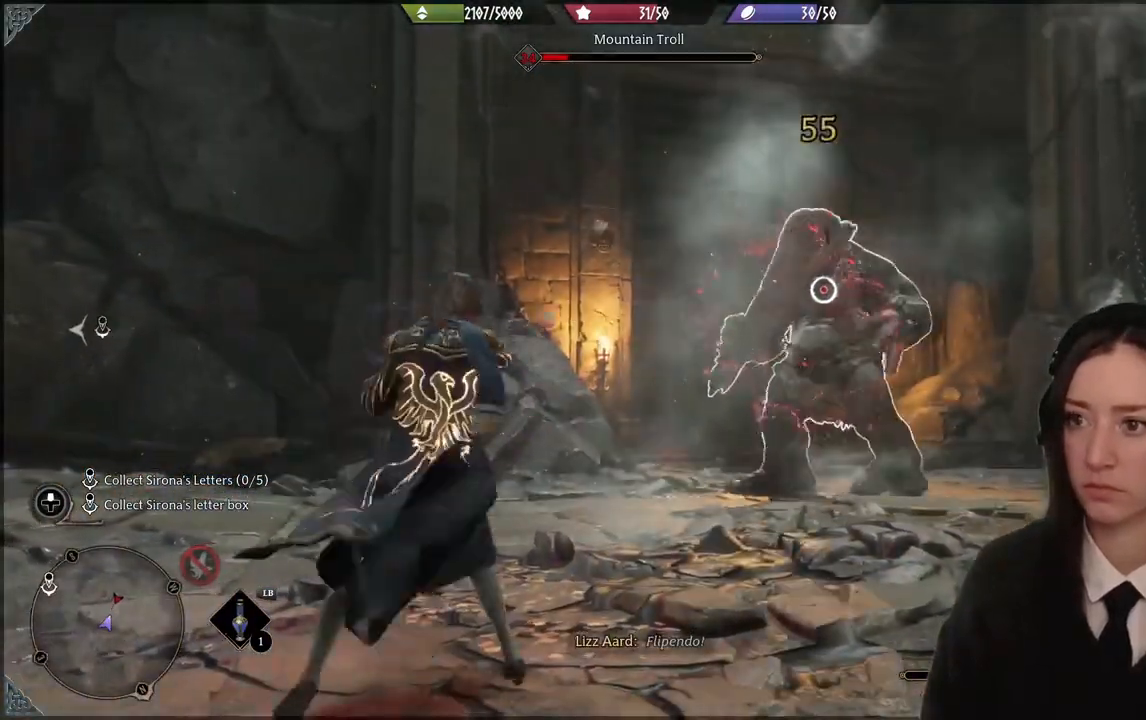
{"buttons": ["R2"], "left_stick": "up-right", "right_stick": "right"}
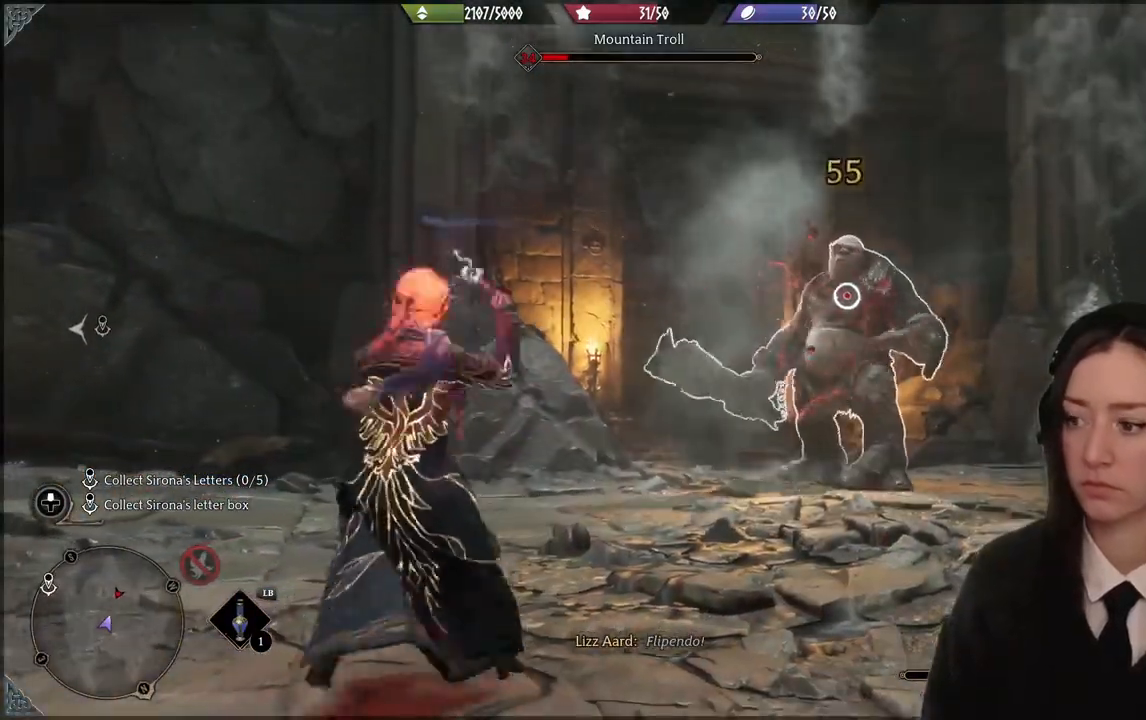
{"buttons": ["X", "R2"], "left_stick": "up-right", "right_stick": "center", "events": [[100, "R2", "up"], [233, "R2", "down"], [266, "right_stick", "center"], [467, "X", "down"]]}
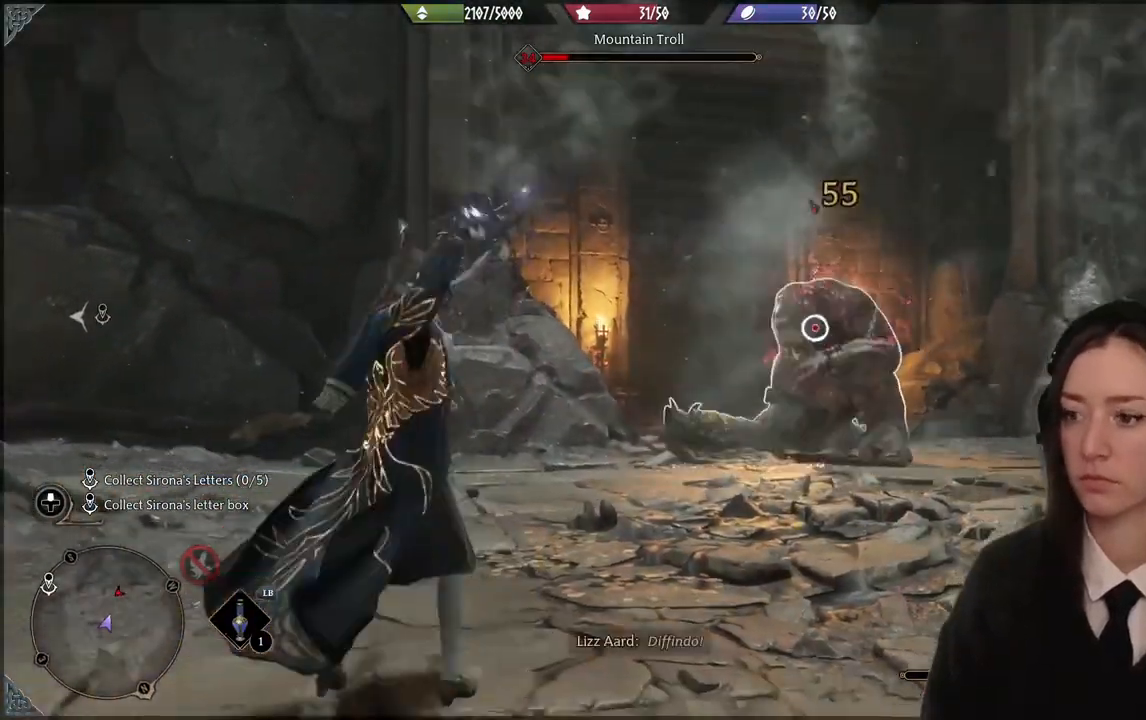
{"buttons": ["R2"], "left_stick": "up-right", "right_stick": "center", "events": [[33, "X", "up"]]}
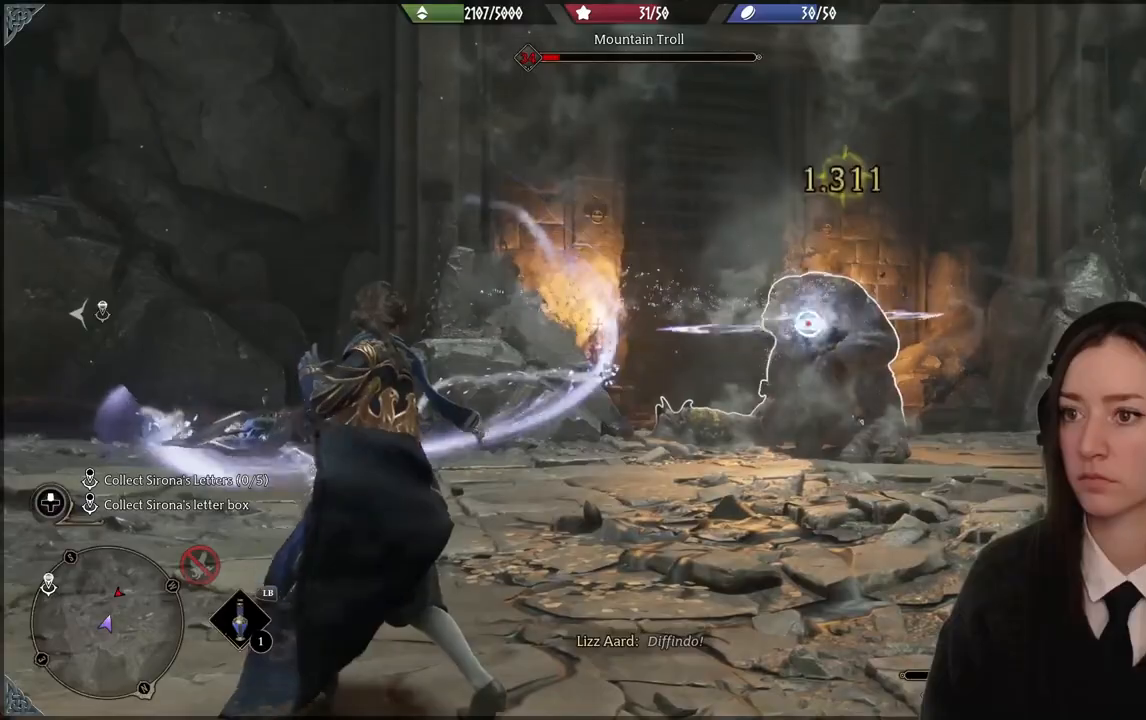
{"buttons": ["R2"], "left_stick": "up-right", "right_stick": "center", "events": [[66, "B", "down"], [166, "B", "up"], [266, "B", "down"], [400, "B", "up"]]}
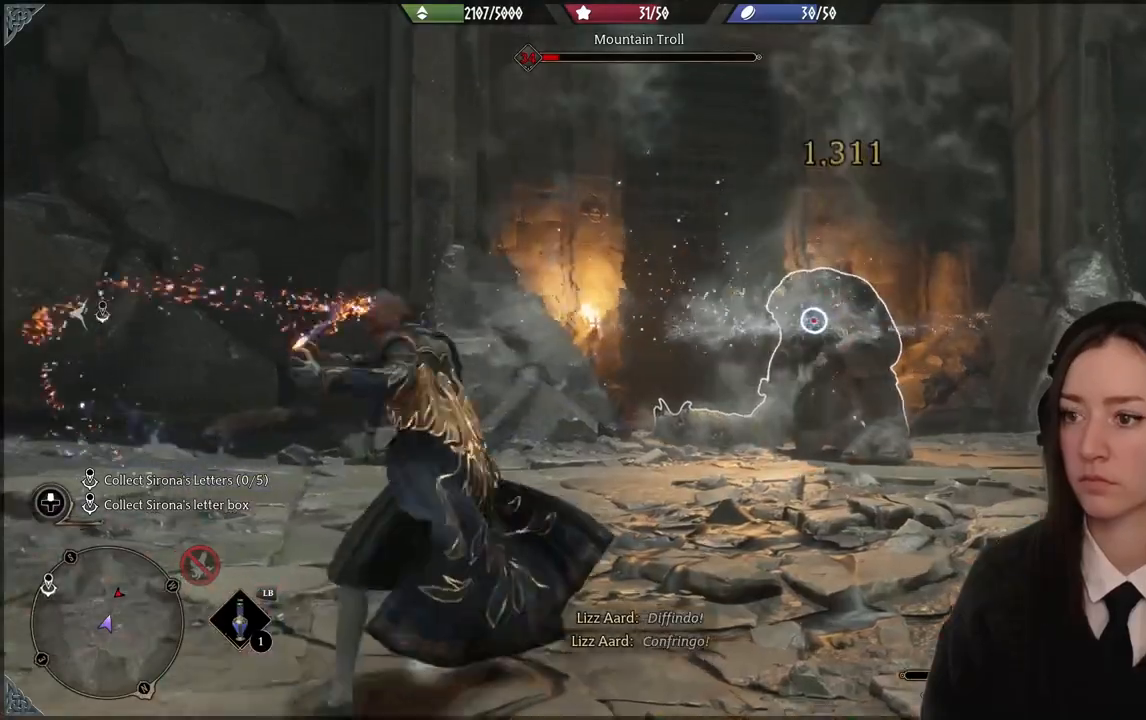
{"buttons": ["R2"], "left_stick": "up-right", "right_stick": "center", "events": [[400, "Y", "down"], [434, "Y", "up"]]}
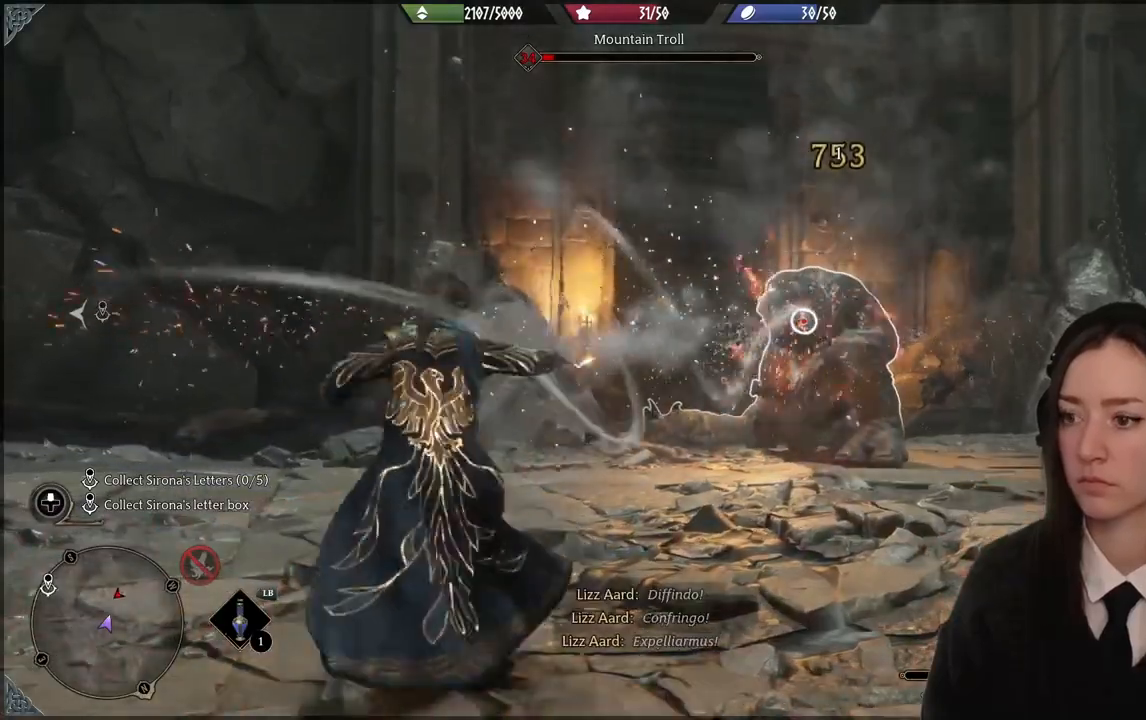
{"buttons": ["R2"], "left_stick": "up-right", "right_stick": "center", "events": [[34, "Y", "down"], [201, "Y", "up"], [301, "Y", "down"], [401, "Y", "up"]]}
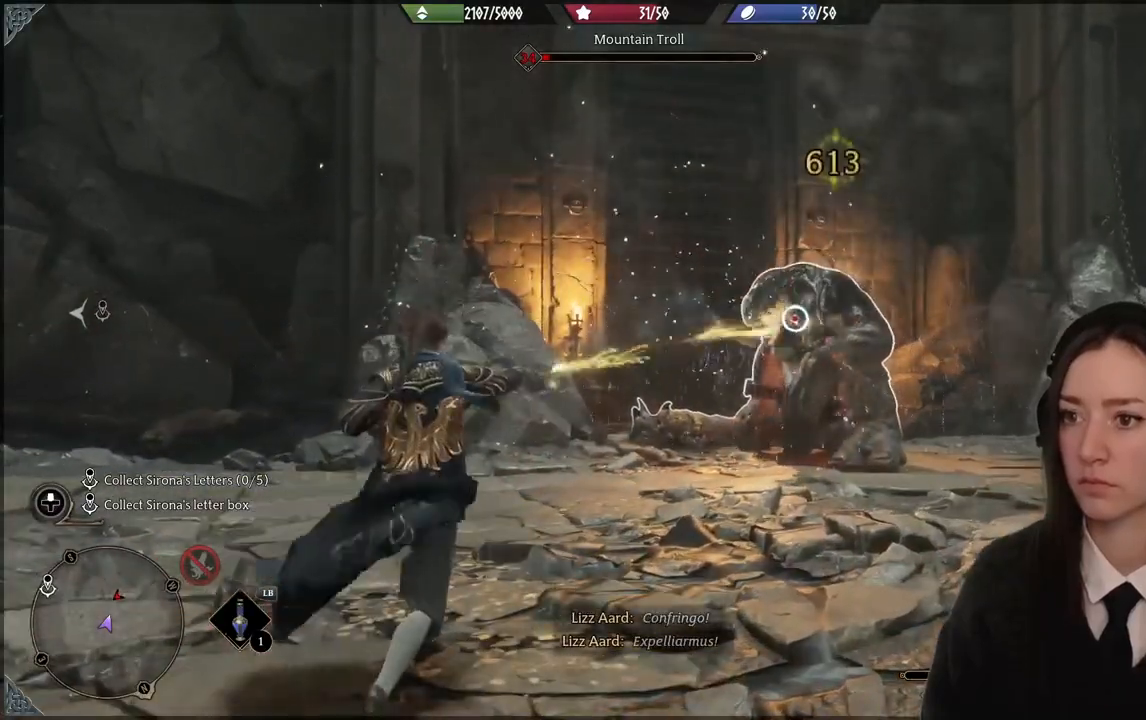
{"buttons": ["R2"], "left_stick": "up-right", "right_stick": "center", "events": [[67, "R2", "up"], [200, "R2", "down"], [334, "R2", "up"], [434, "R2", "down"]]}
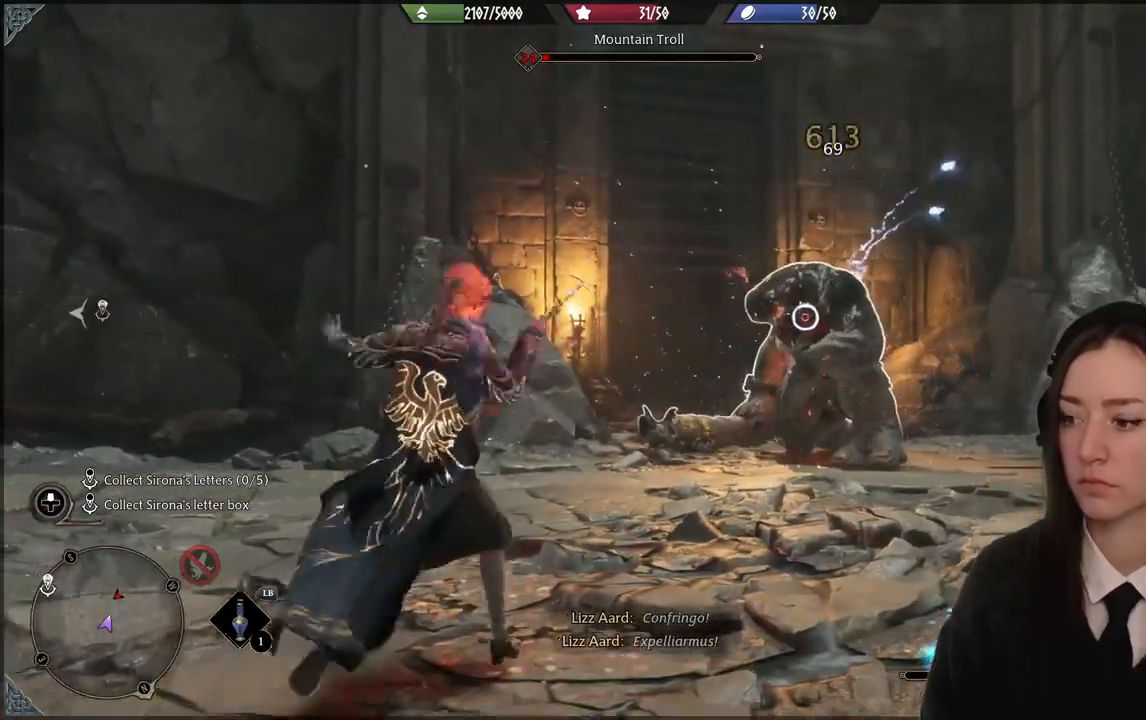
{"buttons": ["R2"], "left_stick": "up-right", "right_stick": "center", "events": [[66, "R2", "up"], [166, "R2", "down"], [300, "R2", "up"], [400, "R2", "down"]]}
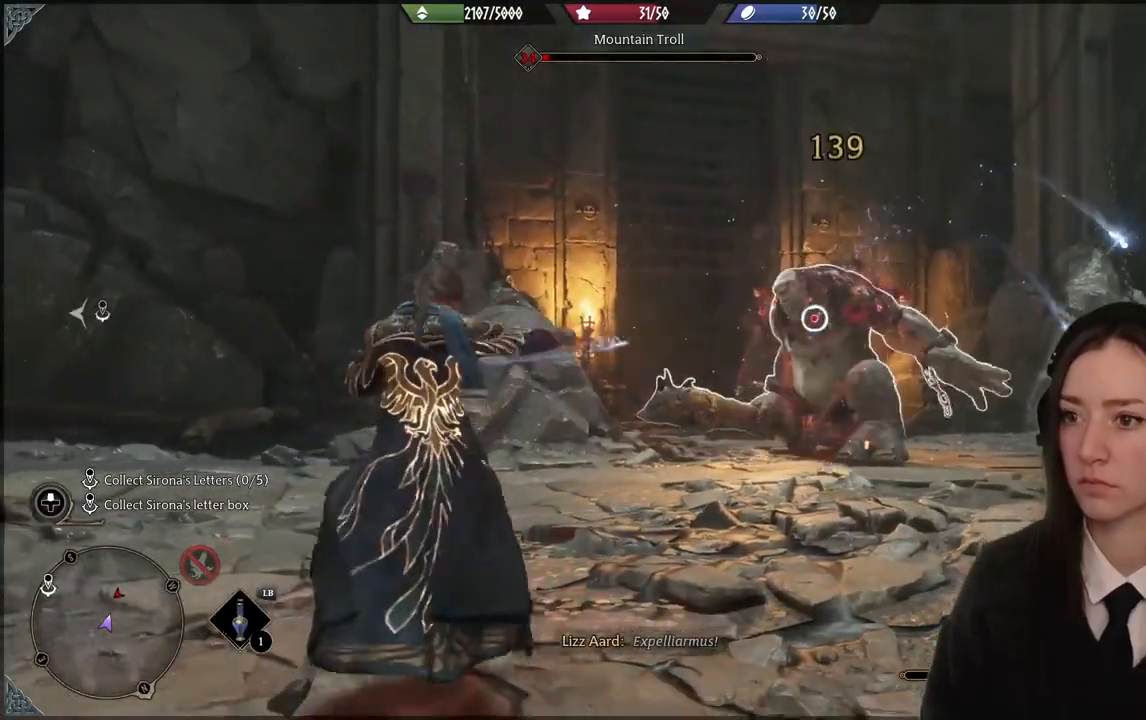
{"buttons": [], "left_stick": "up-right", "right_stick": "center", "events": [[33, "R2", "up"], [167, "R2", "down"], [234, "R2", "up"], [367, "B", "down"], [501, "B", "up"]]}
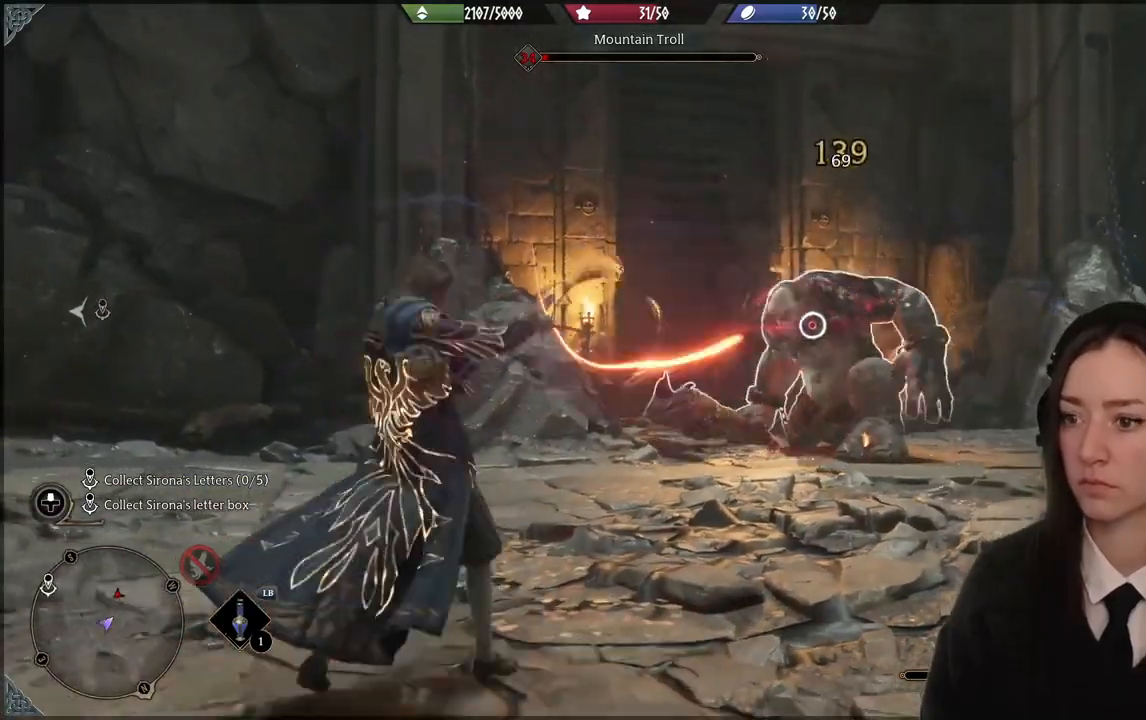
{"buttons": [], "left_stick": "up-right", "right_stick": "center", "events": []}
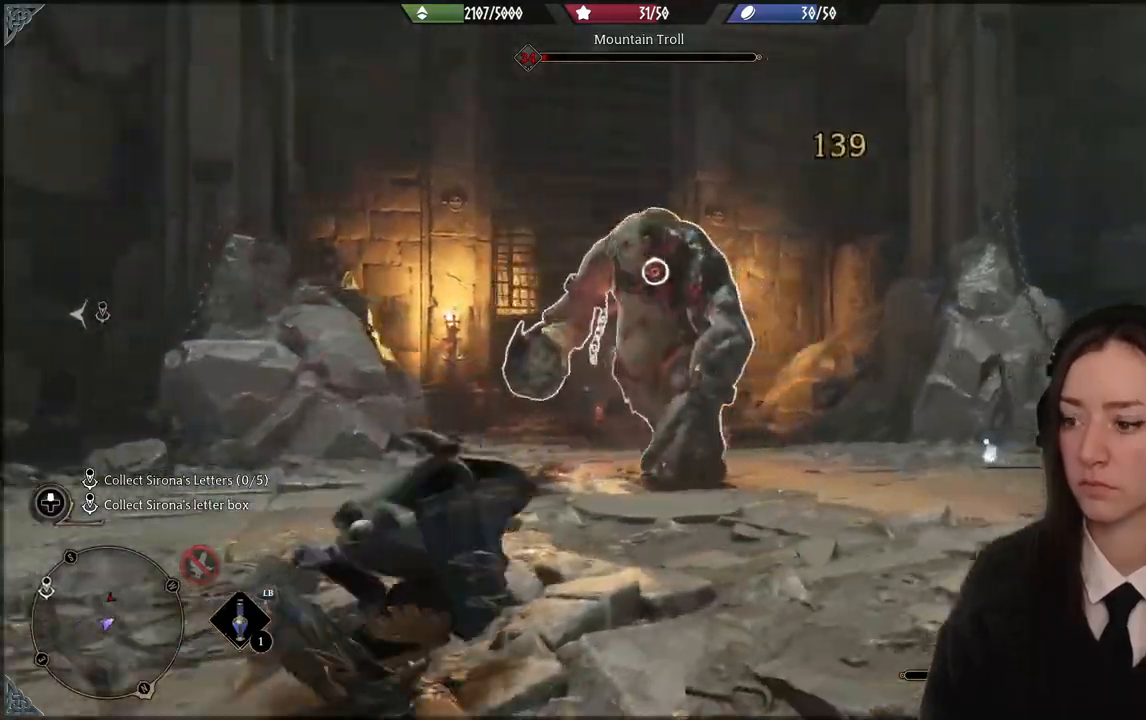
{"buttons": [], "left_stick": "up-right", "right_stick": "center", "events": [[67, "right_stick", "down-left"], [400, "right_stick", "center"]]}
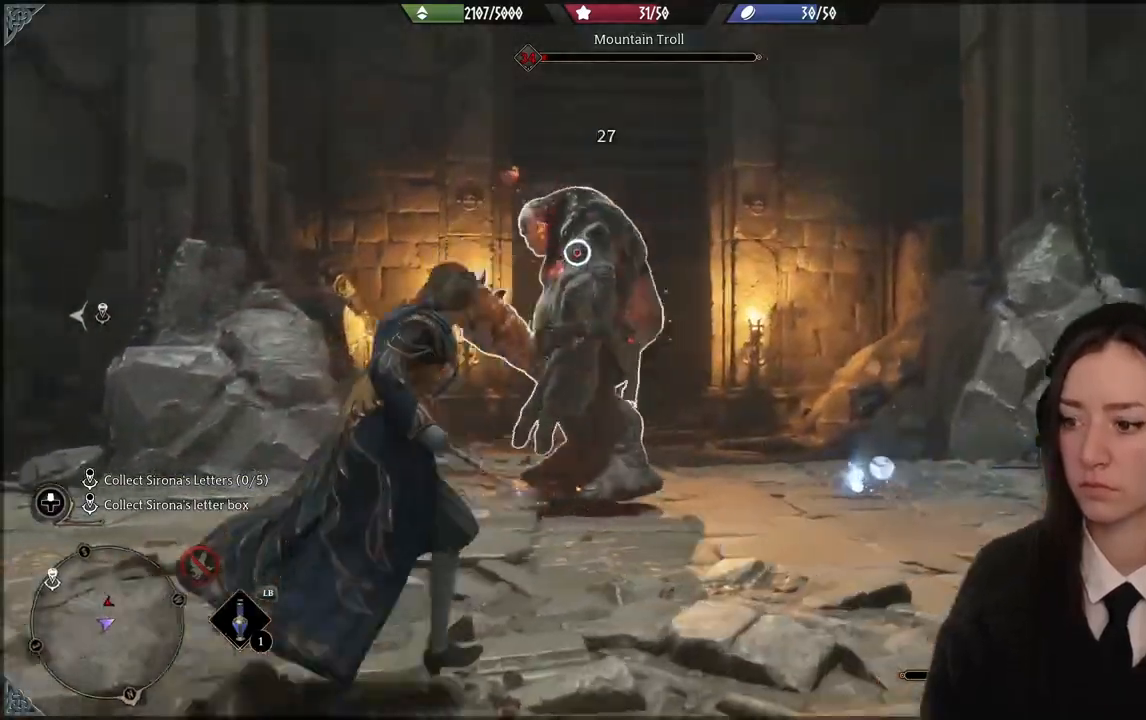
{"buttons": [], "left_stick": "up-right", "right_stick": "center", "events": [[133, "right_stick", "down-left"], [433, "right_stick", "center"]]}
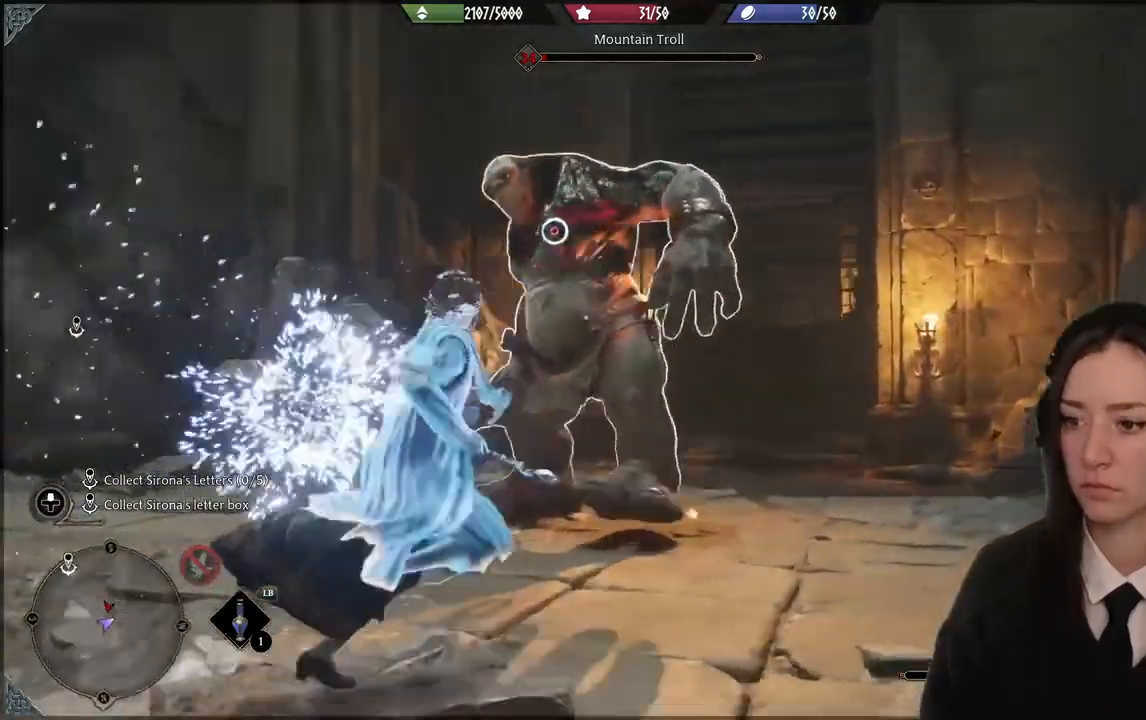
{"buttons": [], "left_stick": "down-left", "right_stick": "center", "events": [[133, "left_stick", "down-left"]]}
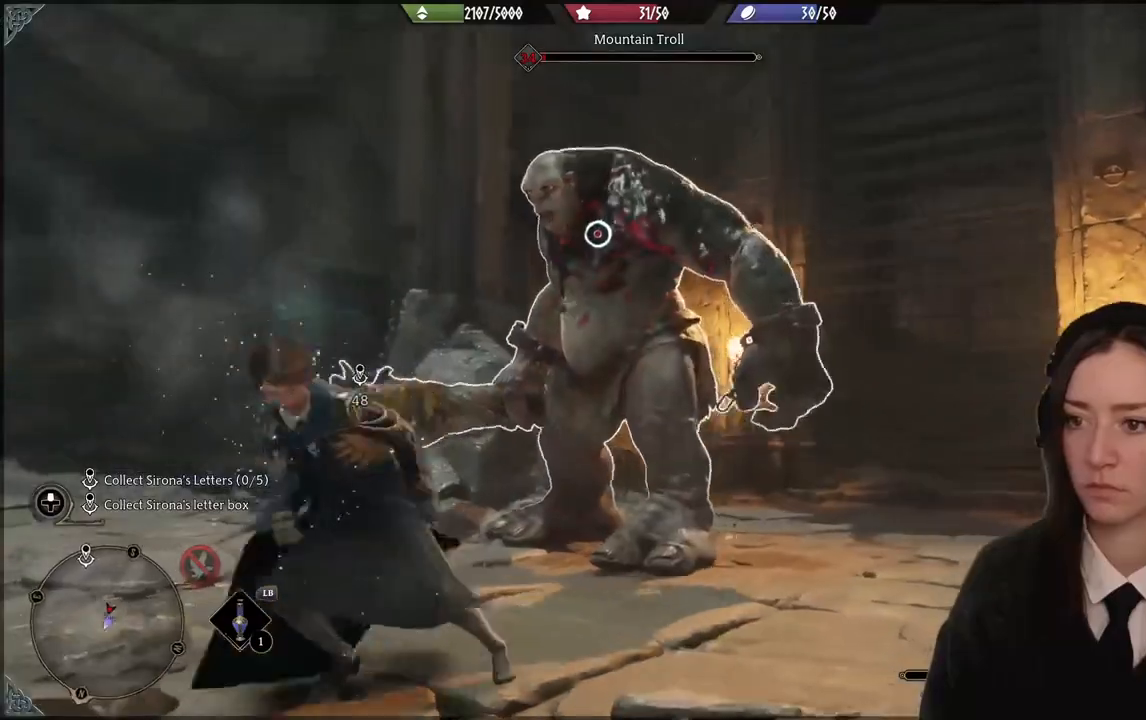
{"buttons": [], "left_stick": "down-left", "right_stick": "down-right", "events": [[234, "right_stick", "down-right"]]}
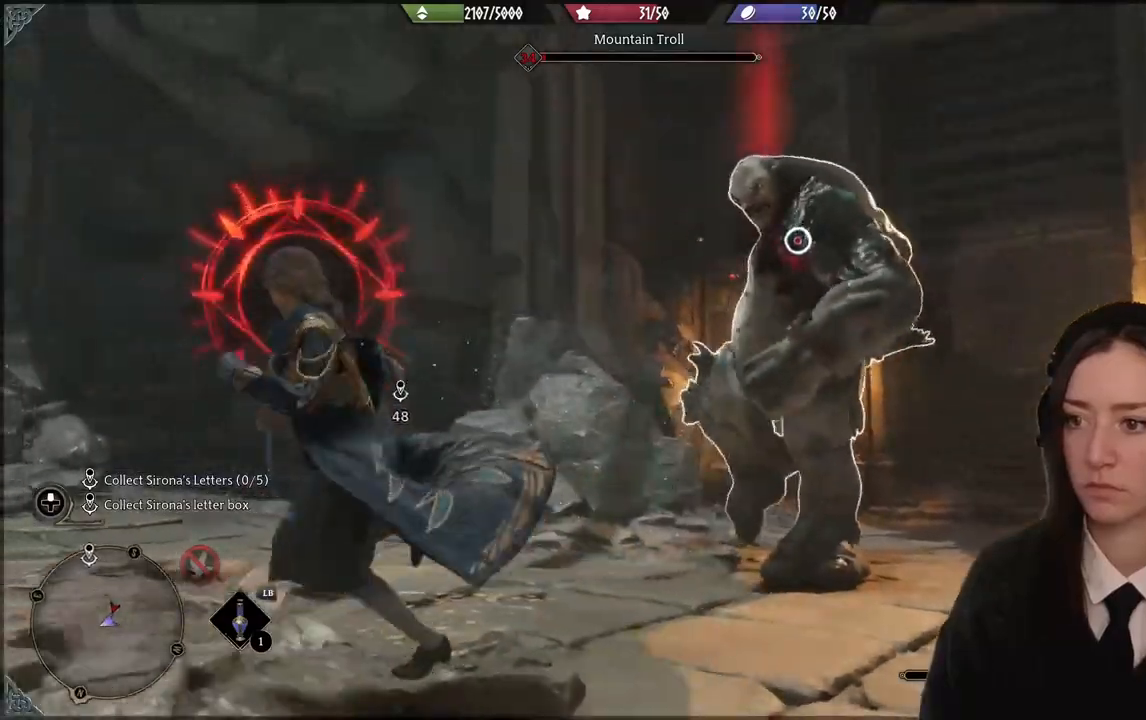
{"buttons": [], "left_stick": "down-left", "right_stick": "center", "events": [[234, "right_stick", "center"], [367, "B", "down"], [501, "B", "up"]]}
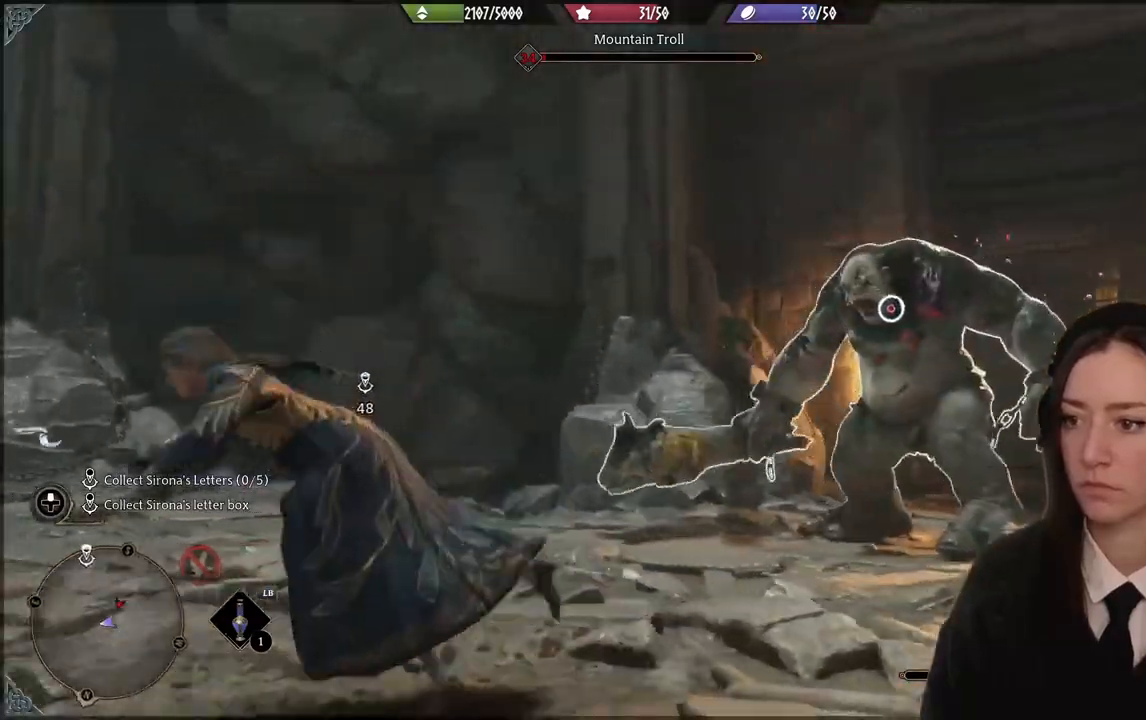
{"buttons": [], "left_stick": "up-left", "right_stick": "down-right", "events": [[200, "right_stick", "down-right"], [333, "left_stick", "up-left"]]}
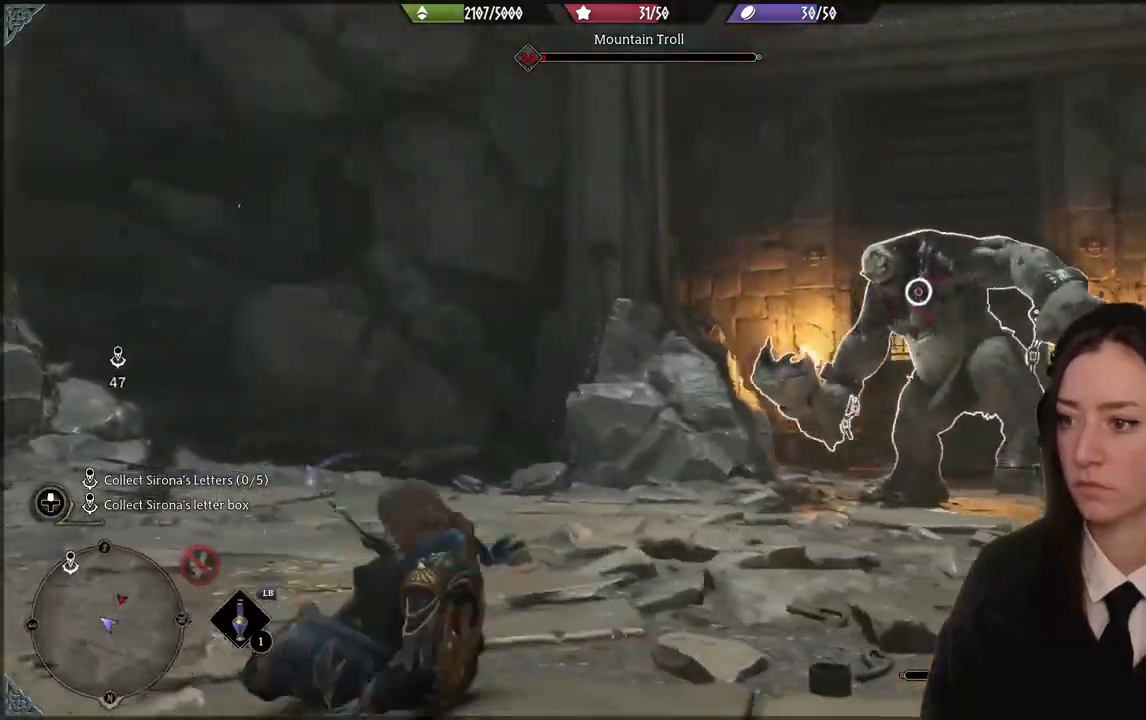
{"buttons": [], "left_stick": "down-right", "right_stick": "center", "events": [[33, "left_stick", "up-right"], [100, "left_stick", "center"], [100, "right_stick", "center"], [400, "left_stick", "down-right"]]}
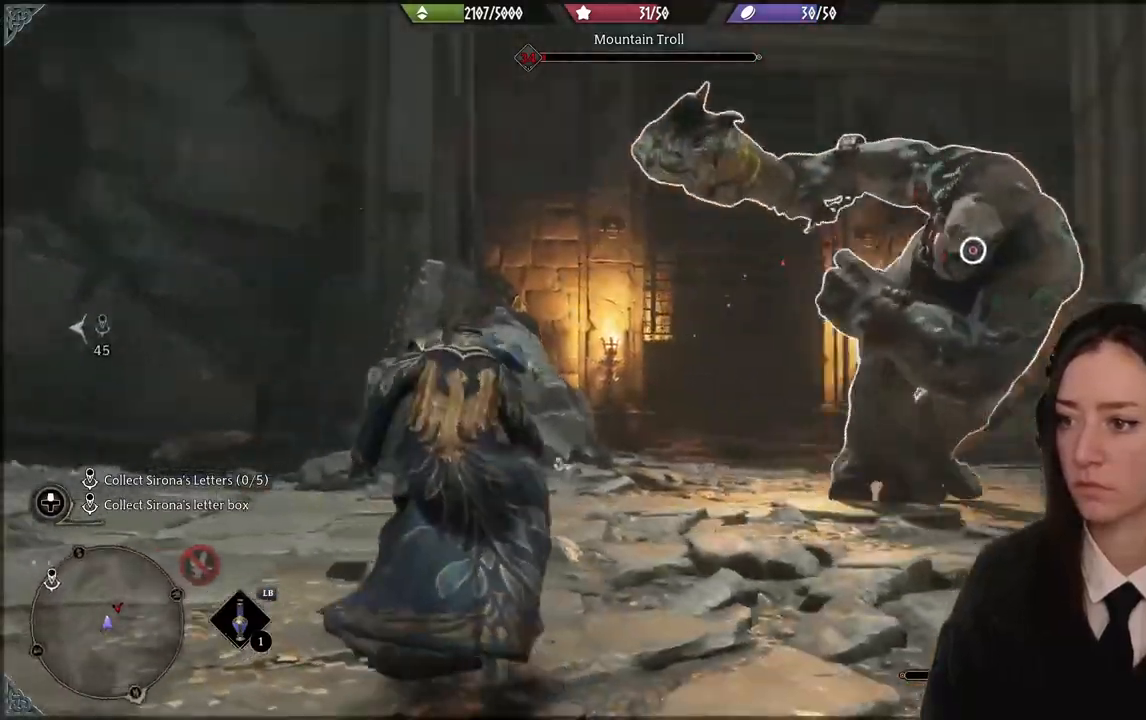
{"buttons": [], "left_stick": "down-left", "right_stick": "center", "events": [[33, "B", "down"], [133, "B", "up"], [400, "left_stick", "down-left"]]}
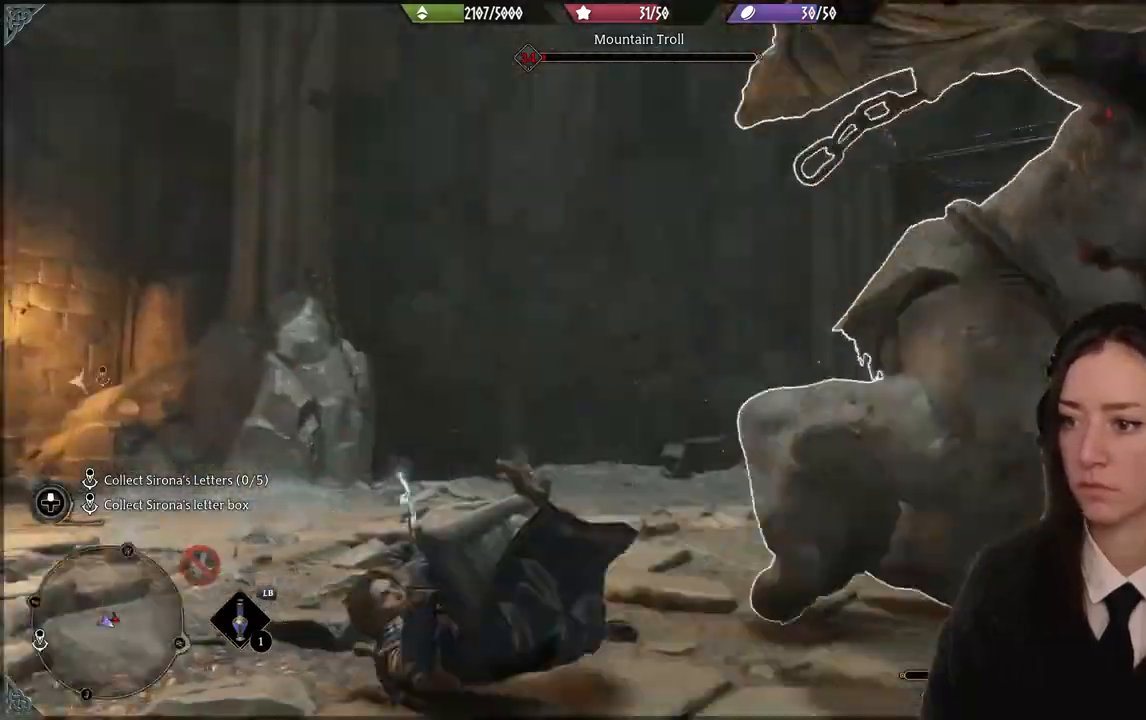
{"buttons": [], "left_stick": "left", "right_stick": "right", "events": [[67, "right_stick", "right"], [434, "left_stick", "left"]]}